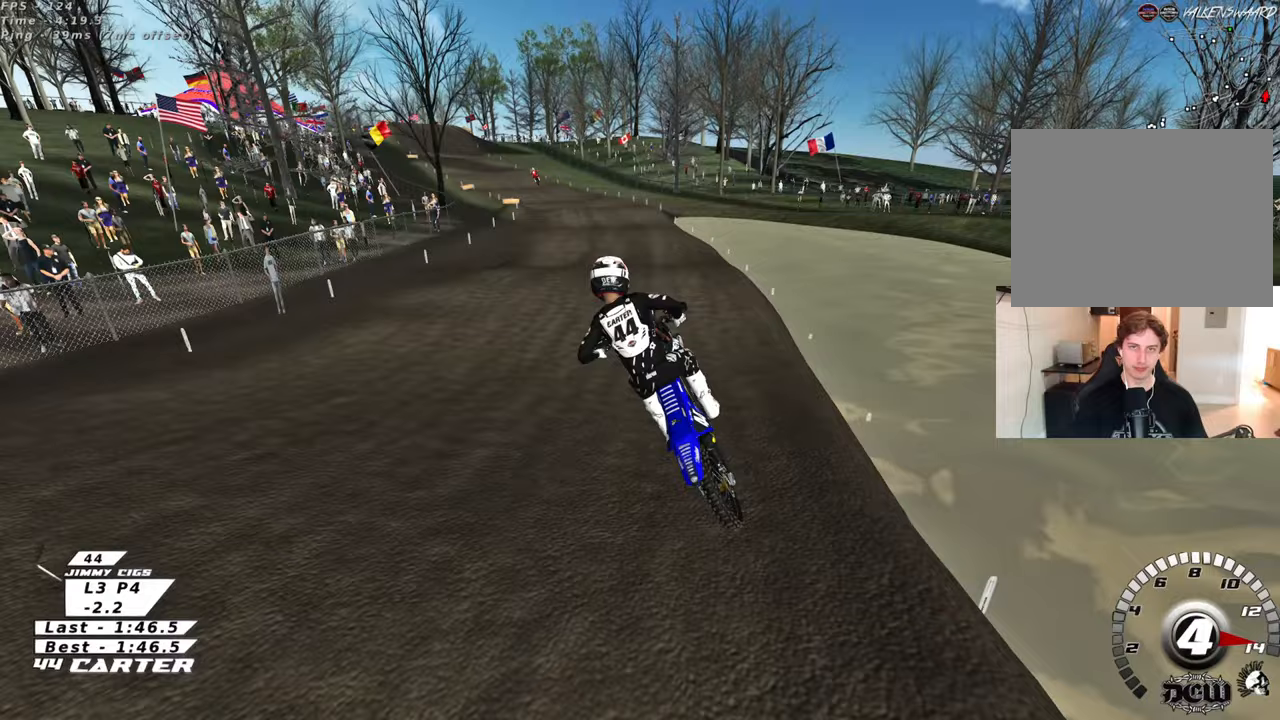
Gameplay with a controller (Xbox layout); each line is a JSON object with the inputs held at the frame after it. "events" lists button and stick changes between this image and that frame as [ms after this image, input, new state], when the widget could be followed in between. Not read: R2.
{"buttons": [], "left_stick": "up", "right_stick": "center", "events": [[117, "X", "down"], [217, "X", "up"]]}
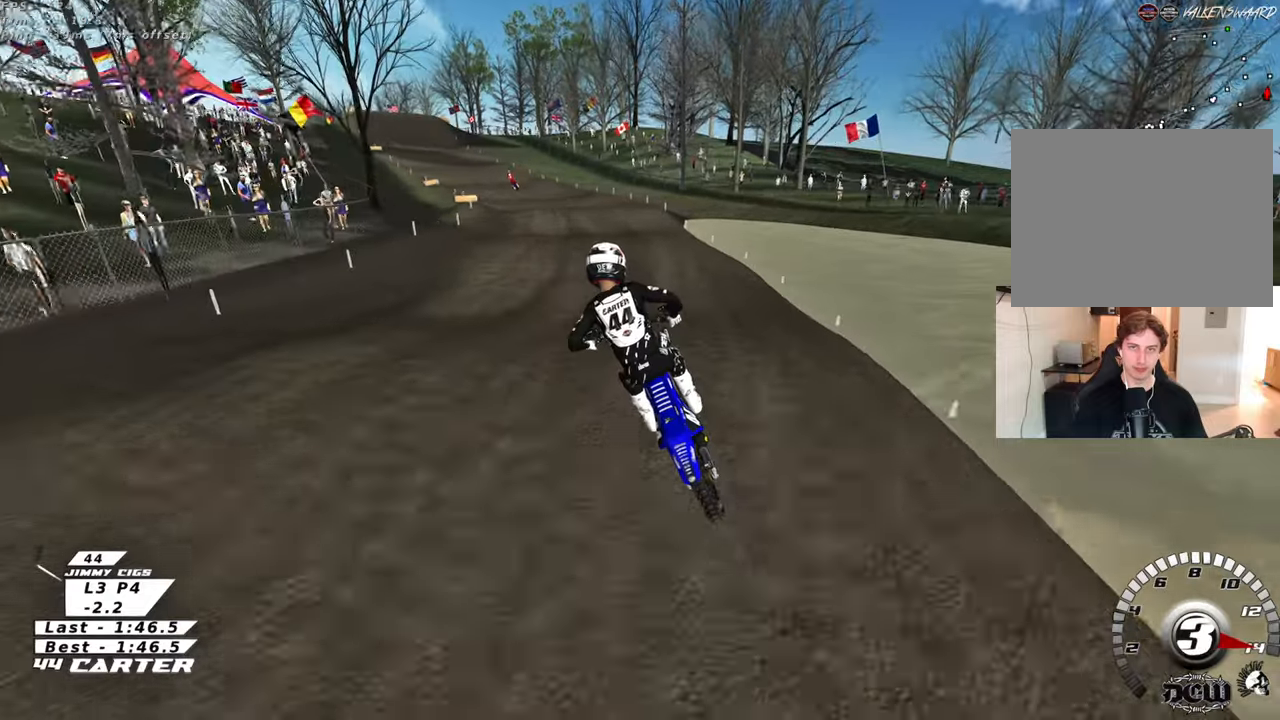
{"buttons": ["A"], "left_stick": "center", "right_stick": "center", "events": [[67, "left_stick", "down"], [233, "left_stick", "center"], [367, "left_stick", "up"], [417, "A", "down"], [500, "left_stick", "center"]]}
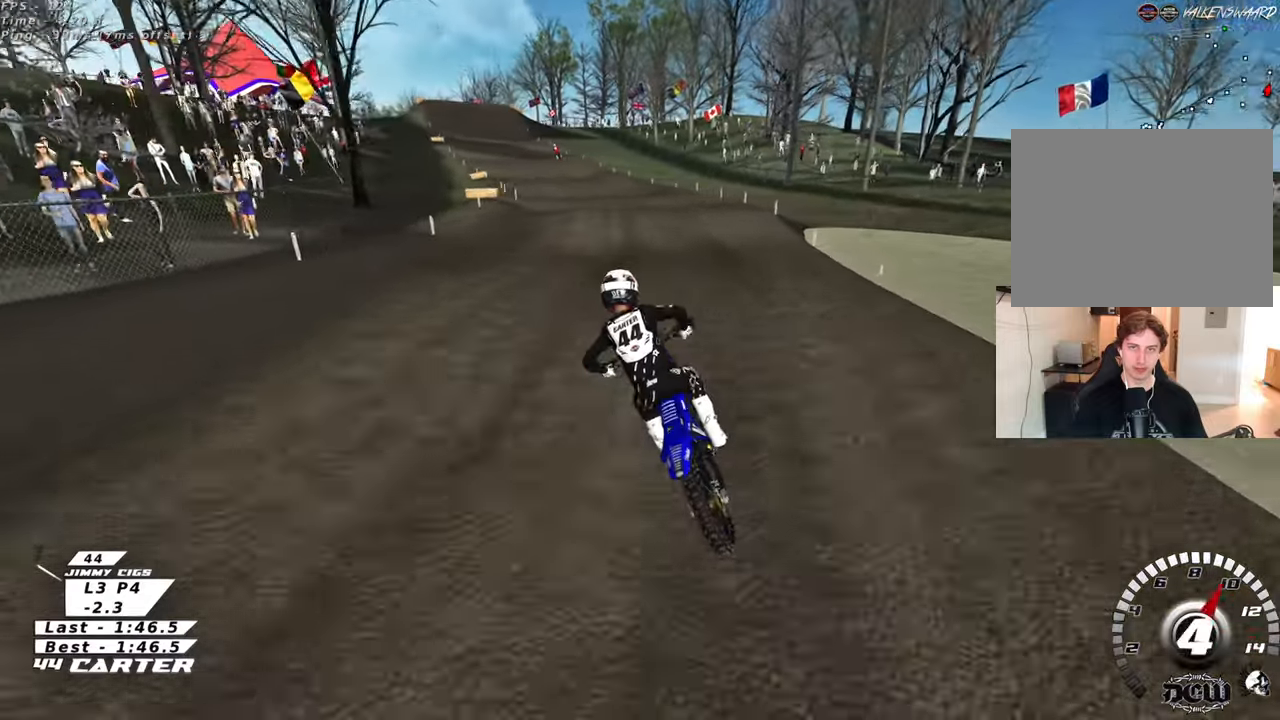
{"buttons": [], "left_stick": "up", "right_stick": "center", "events": [[33, "left_stick", "down"], [50, "A", "up"], [150, "A", "down"], [167, "left_stick", "up-left"], [267, "A", "up"], [400, "left_stick", "up"]]}
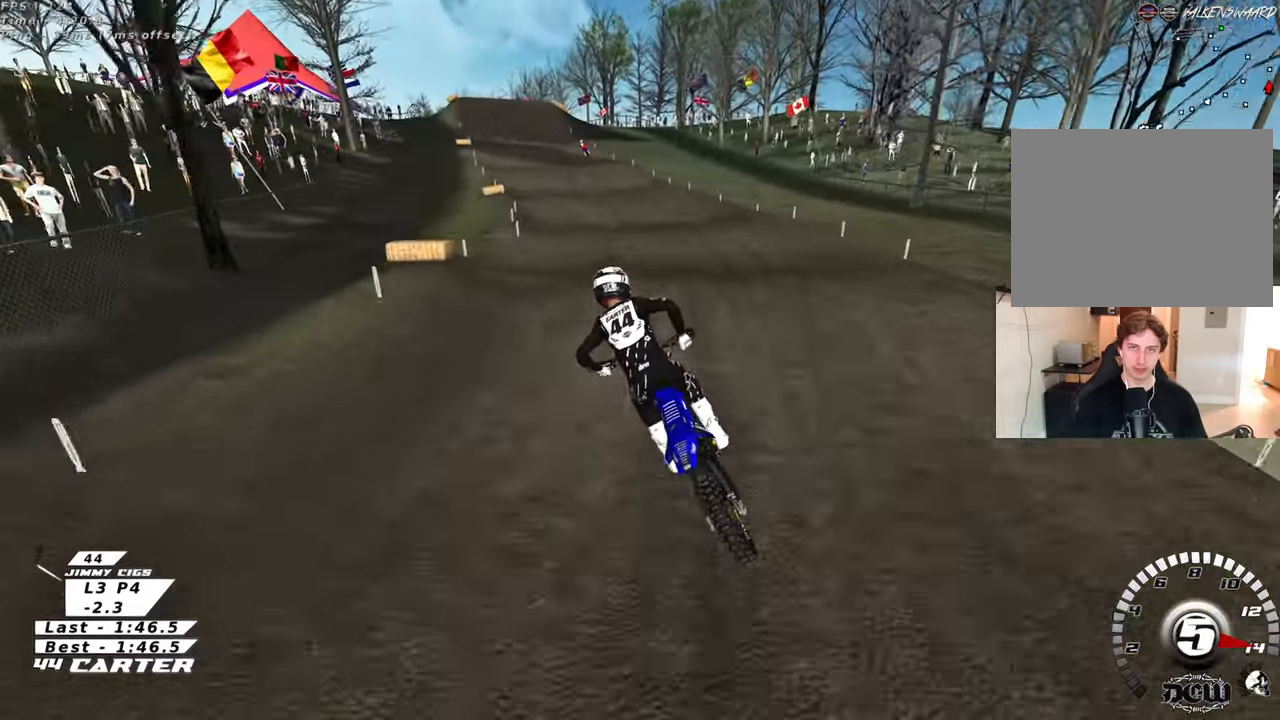
{"buttons": [], "left_stick": "up", "right_stick": "center", "events": [[33, "X", "down"], [117, "X", "up"], [167, "left_stick", "down"], [283, "A", "down"], [300, "left_stick", "up"], [400, "A", "up"]]}
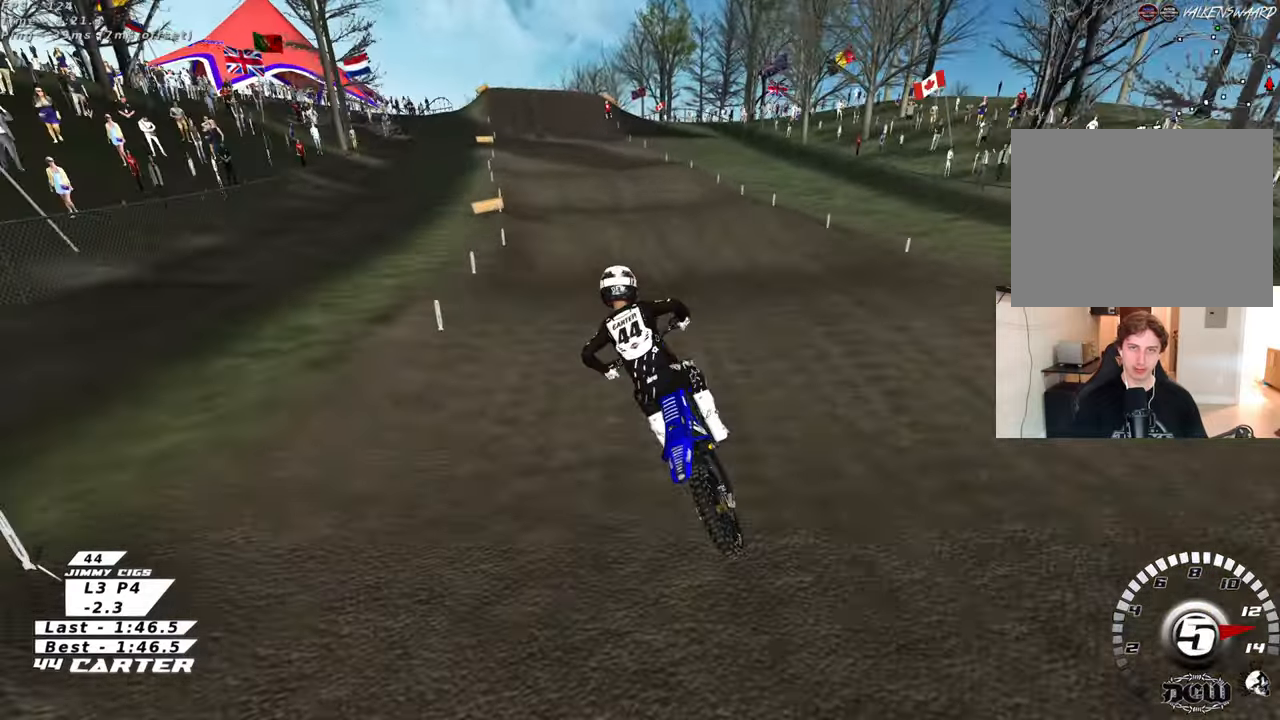
{"buttons": [], "left_stick": "up", "right_stick": "center", "events": [[100, "X", "down"], [183, "X", "up"]]}
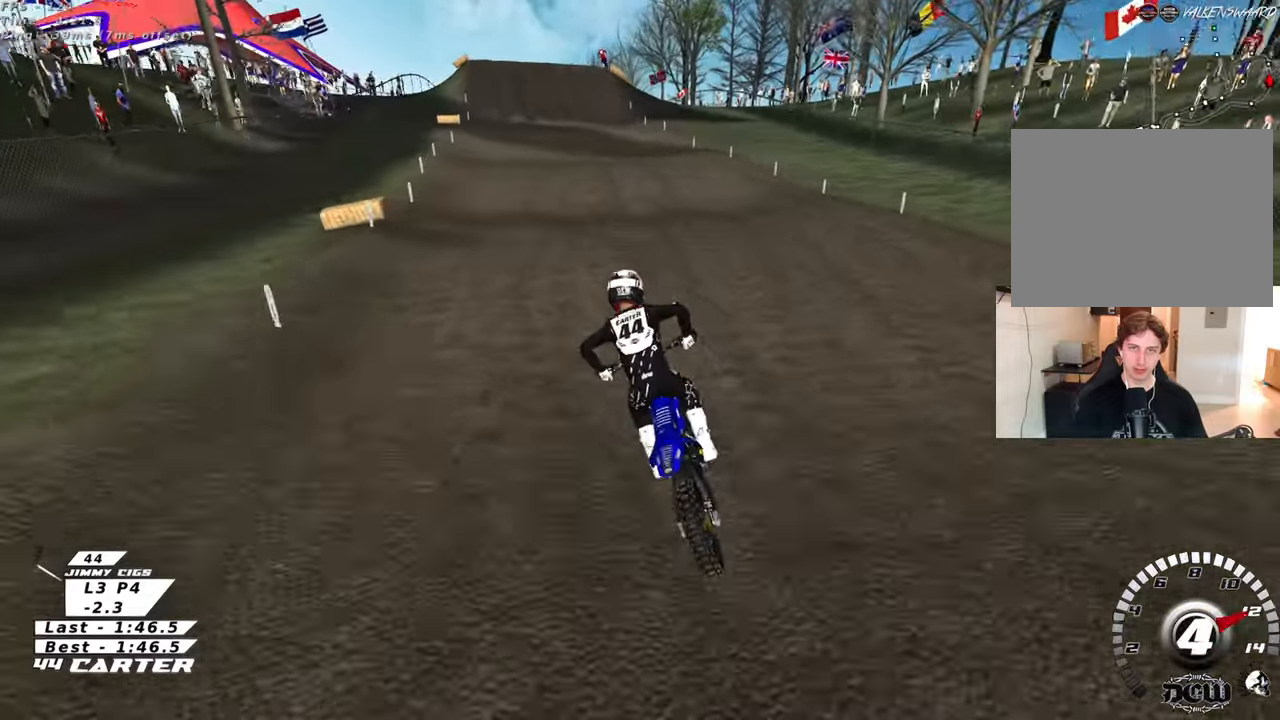
{"buttons": [], "left_stick": "up", "right_stick": "center", "events": [[100, "left_stick", "down"], [250, "A", "down"], [283, "left_stick", "up"], [367, "A", "up"]]}
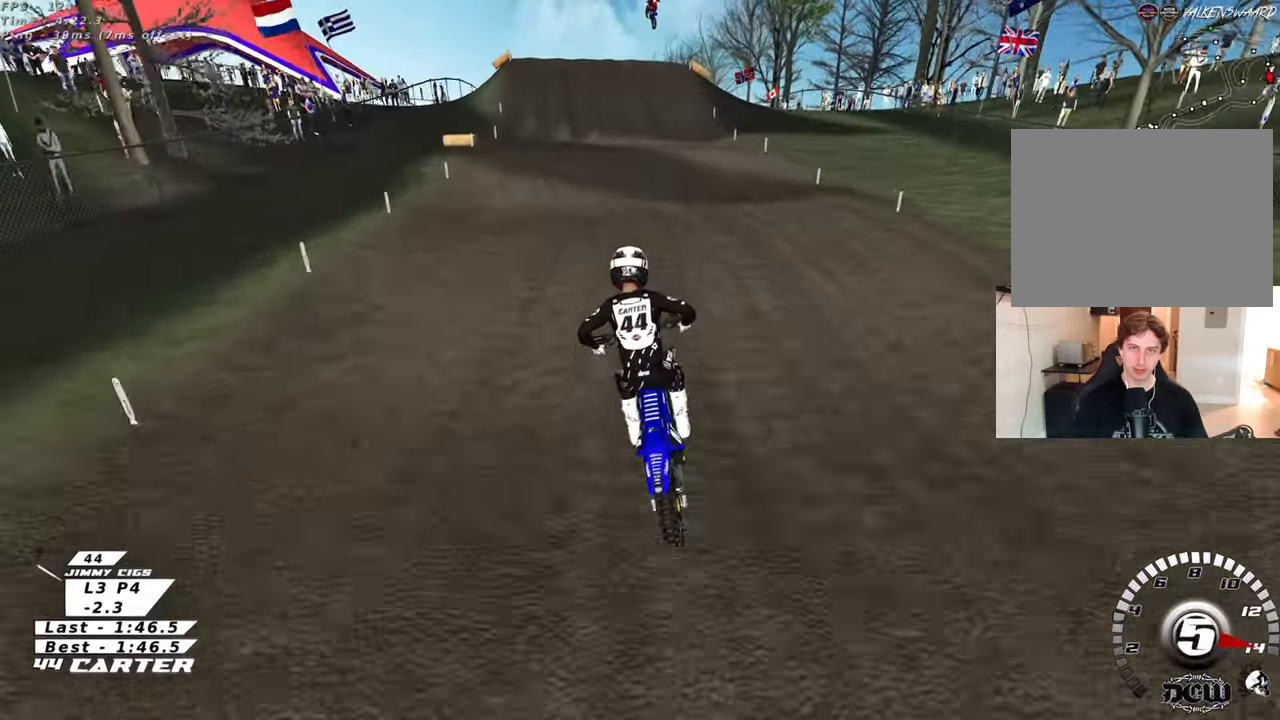
{"buttons": ["A"], "left_stick": "up", "right_stick": "center", "events": [[133, "X", "down"], [200, "X", "up"], [267, "left_stick", "down"], [400, "left_stick", "up"], [417, "A", "down"]]}
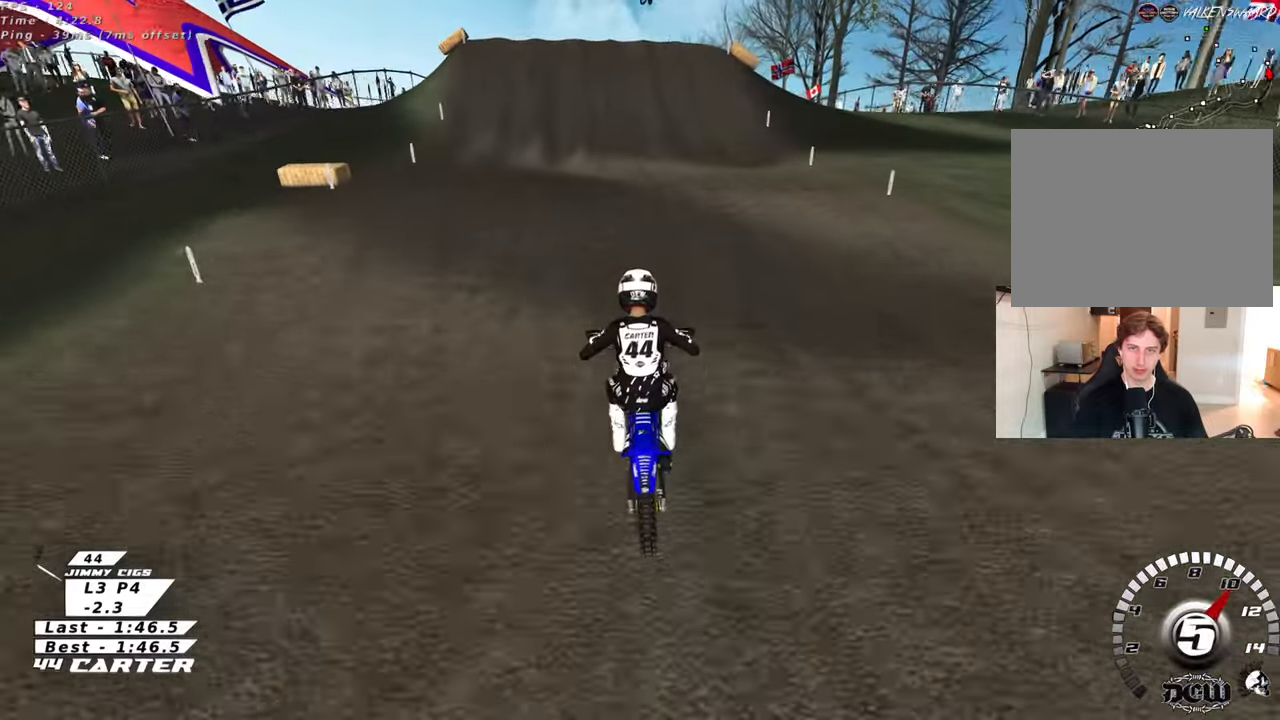
{"buttons": [], "left_stick": "down", "right_stick": "center", "events": [[50, "A", "up"], [100, "left_stick", "center"], [133, "L2", "down"], [167, "left_stick", "down"], [183, "X", "down"], [283, "X", "up"], [317, "L2", "up"], [400, "X", "down"], [467, "X", "up"]]}
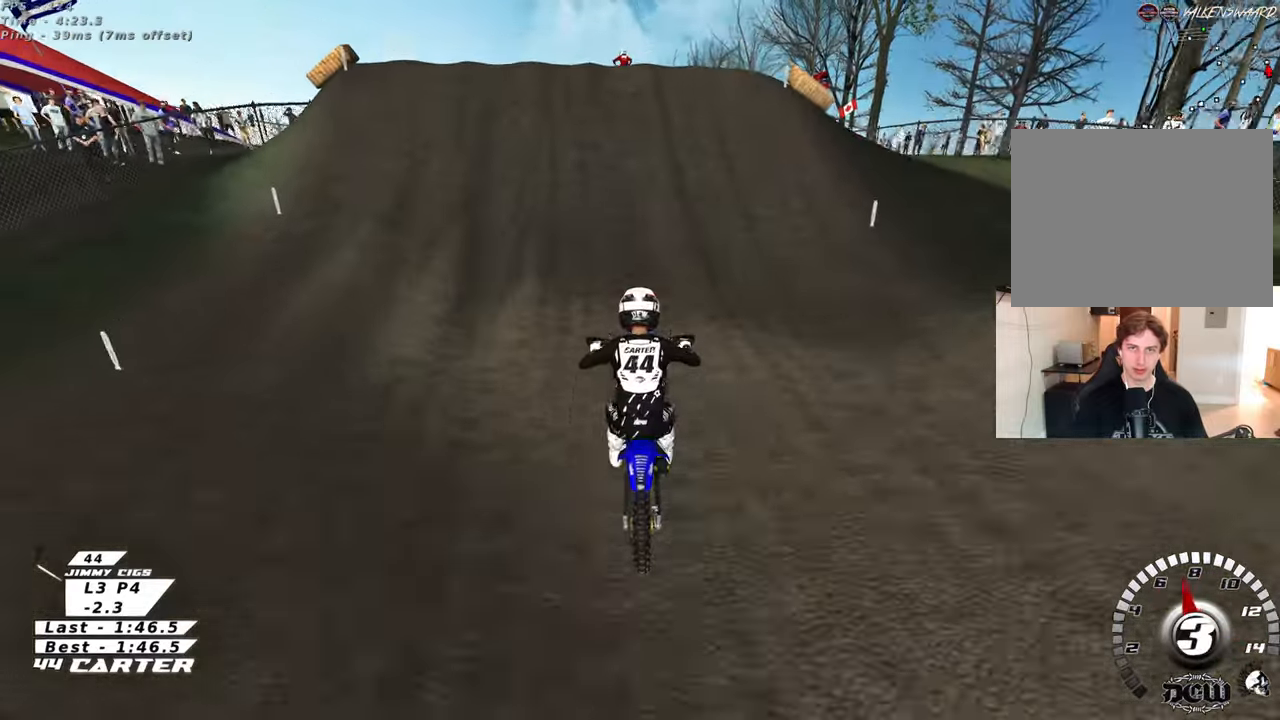
{"buttons": ["L1"], "left_stick": "up-left", "right_stick": "center", "events": [[50, "left_stick", "center"], [100, "X", "down"], [133, "X", "up"], [250, "X", "down"], [333, "L1", "down"], [333, "X", "up"], [367, "left_stick", "up-left"], [433, "X", "down"], [500, "X", "up"]]}
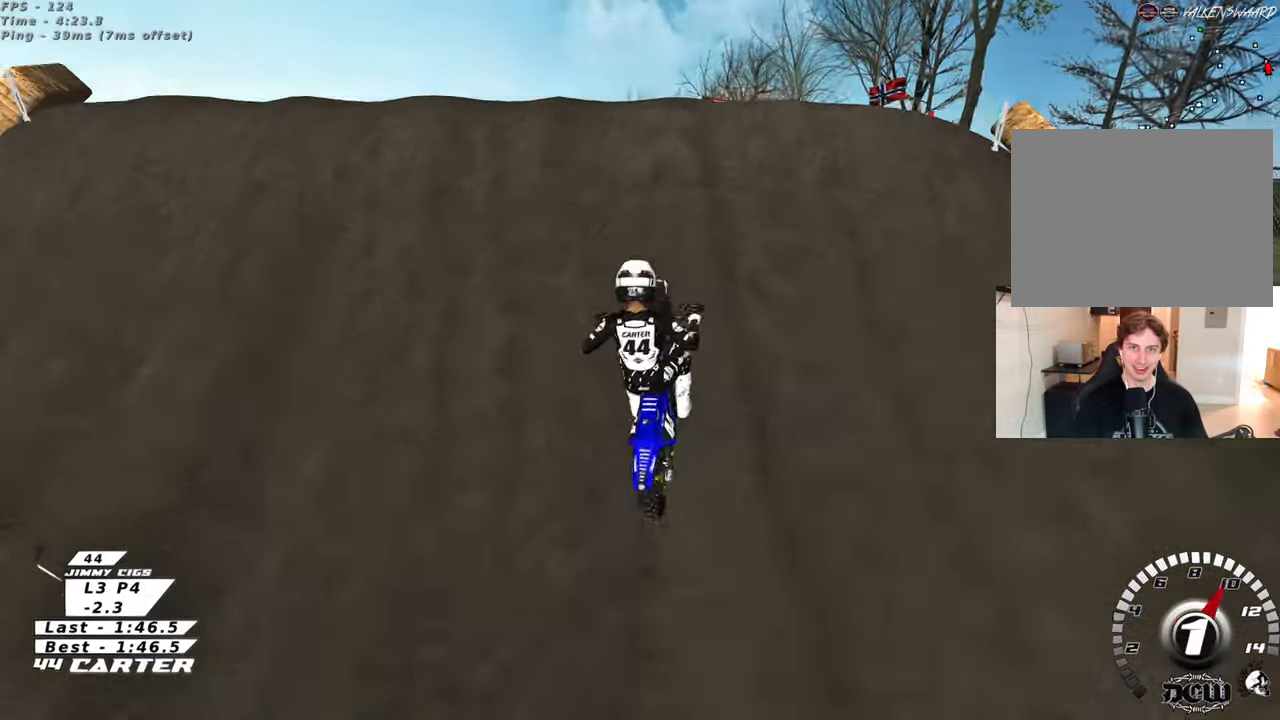
{"buttons": [], "left_stick": "up-right", "right_stick": "center", "events": [[100, "X", "down"], [133, "L1", "up"], [167, "X", "up"], [200, "left_stick", "up-right"]]}
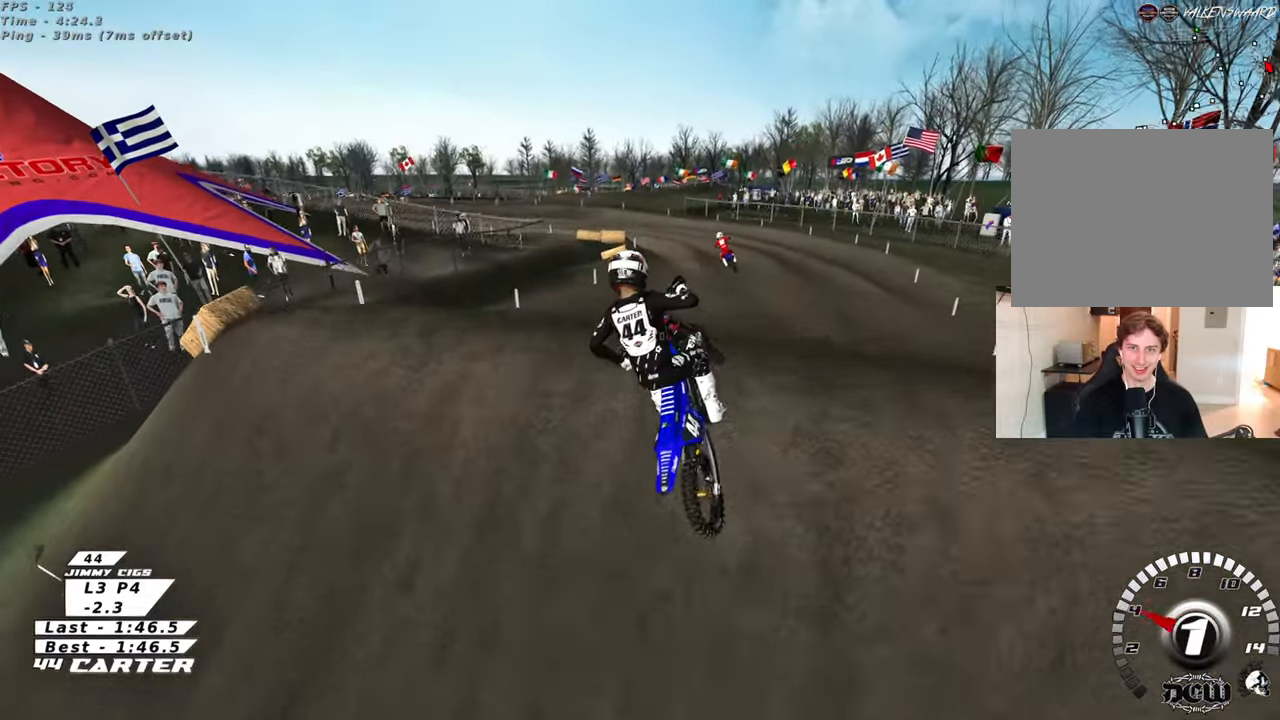
{"buttons": ["R3"], "left_stick": "center", "right_stick": "left", "events": [[33, "right_stick", "left"], [50, "R1", "down"], [83, "R3", "down"], [150, "R1", "up"], [450, "left_stick", "center"]]}
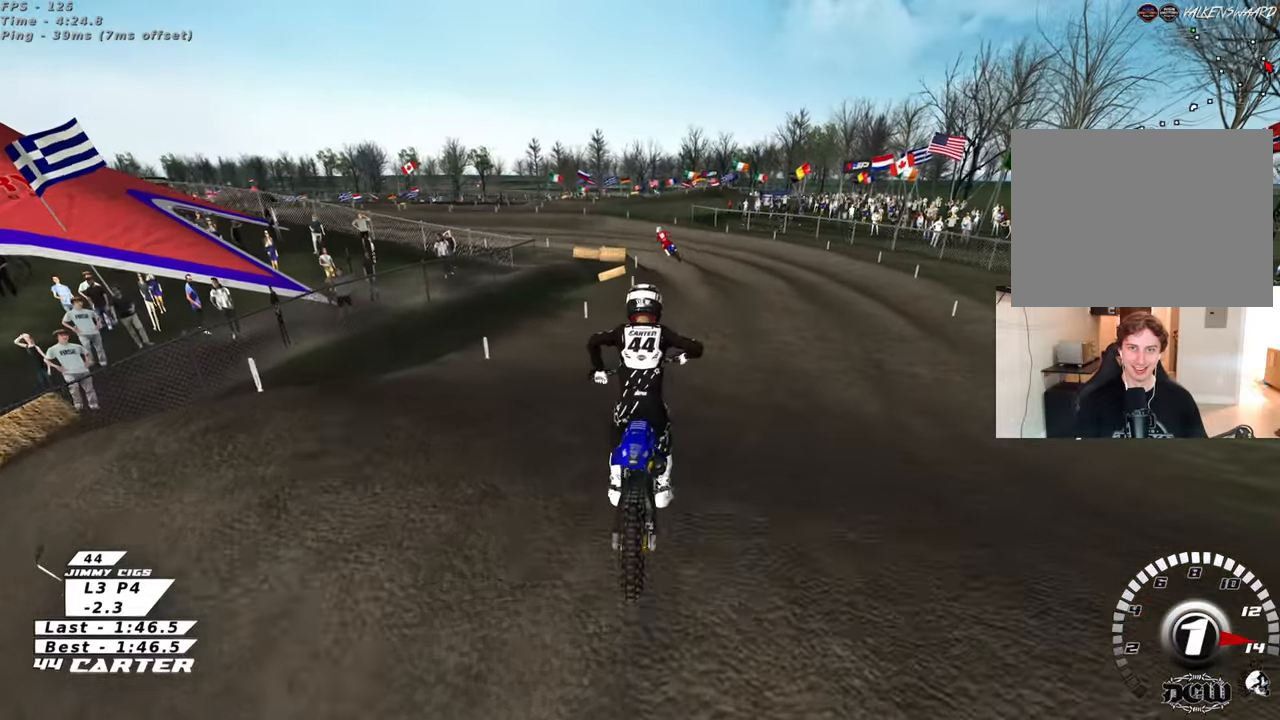
{"buttons": [], "left_stick": "up", "right_stick": "down", "events": [[150, "R3", "up"], [217, "left_stick", "up"], [217, "right_stick", "down"]]}
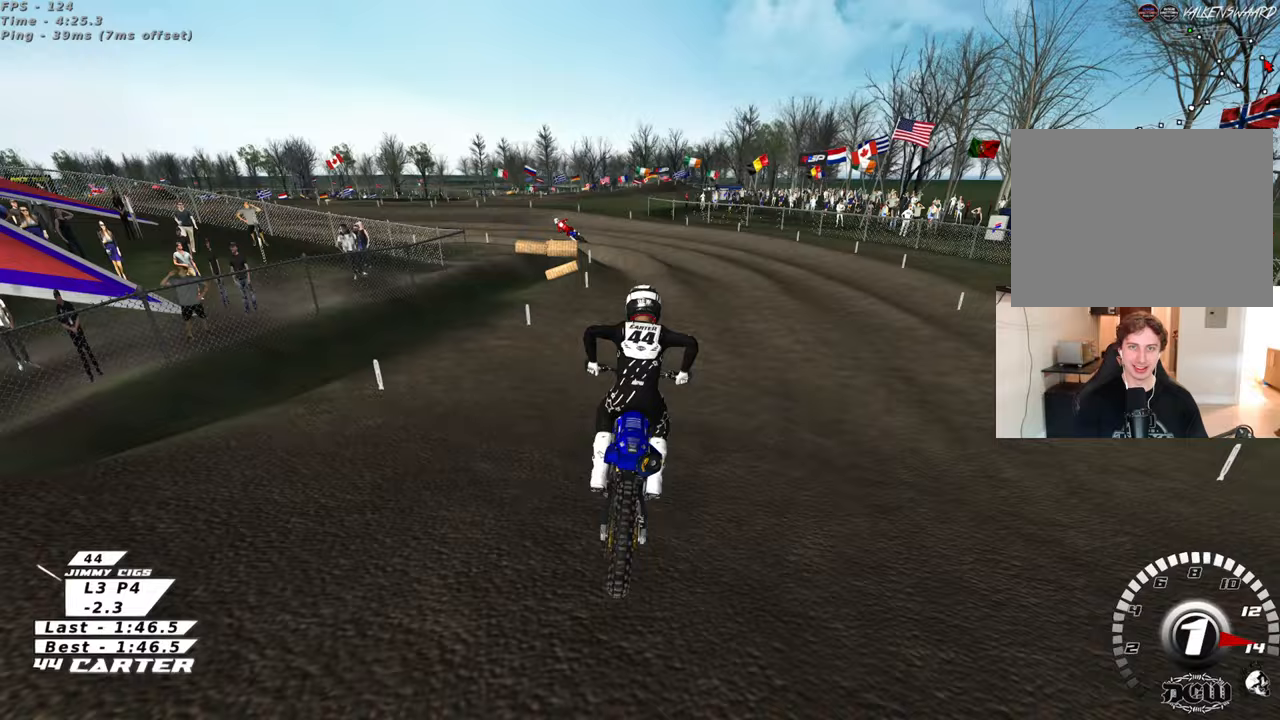
{"buttons": [], "left_stick": "up-left", "right_stick": "down", "events": [[100, "left_stick", "center"], [233, "left_stick", "left"], [333, "left_stick", "up-left"]]}
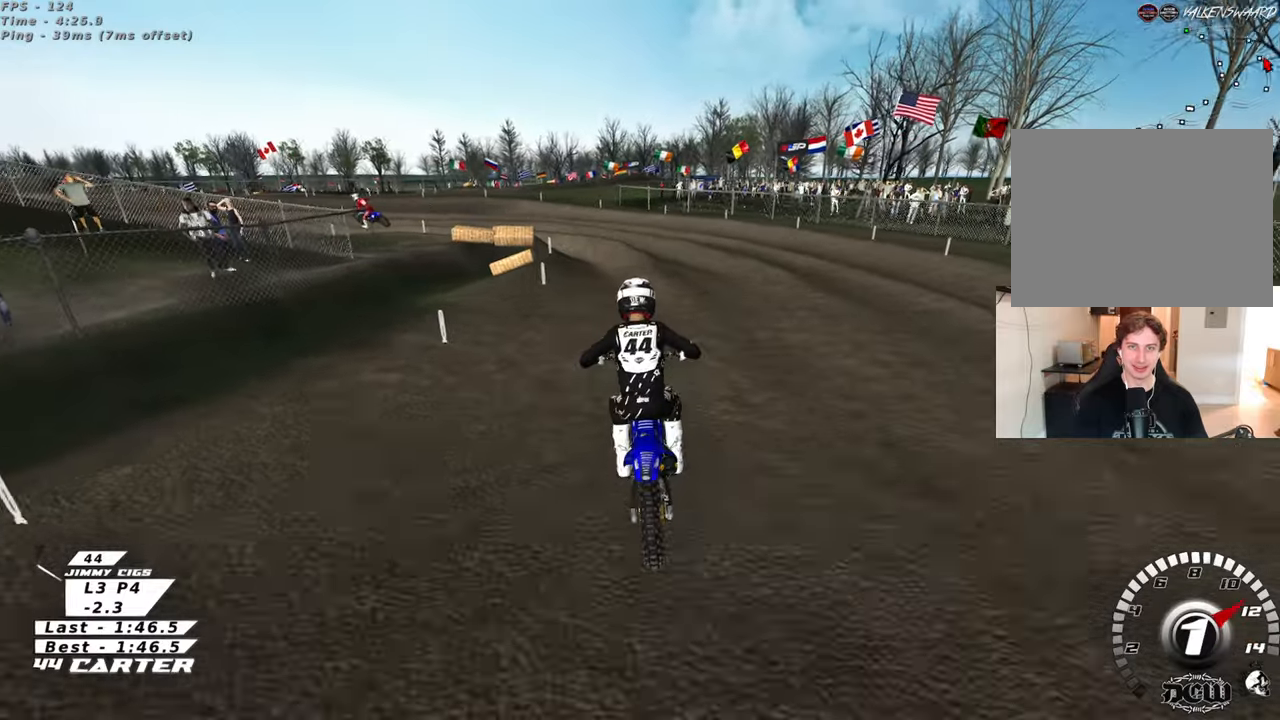
{"buttons": ["A"], "left_stick": "left", "right_stick": "down", "events": [[150, "A", "down"], [183, "left_stick", "center"], [250, "left_stick", "left"], [300, "A", "up"], [400, "A", "down"]]}
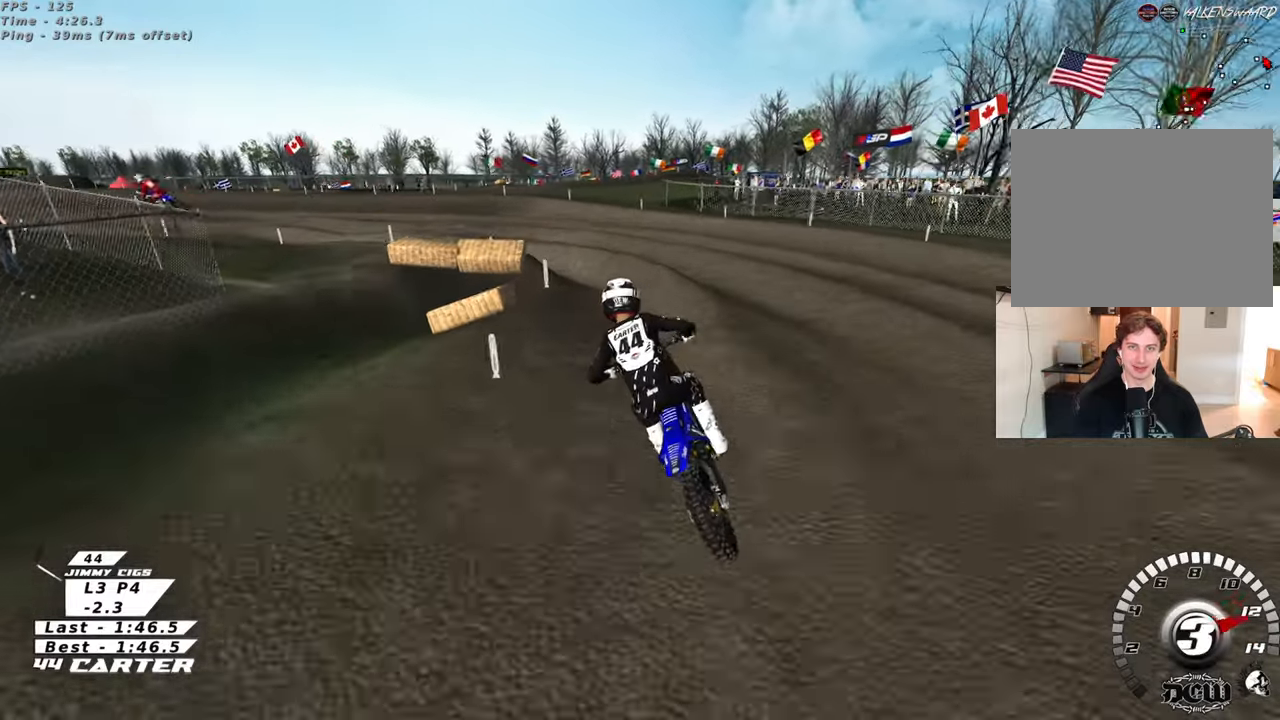
{"buttons": [], "left_stick": "up-left", "right_stick": "down", "events": [[17, "A", "up"], [133, "left_stick", "up-left"], [167, "X", "down"], [283, "X", "up"]]}
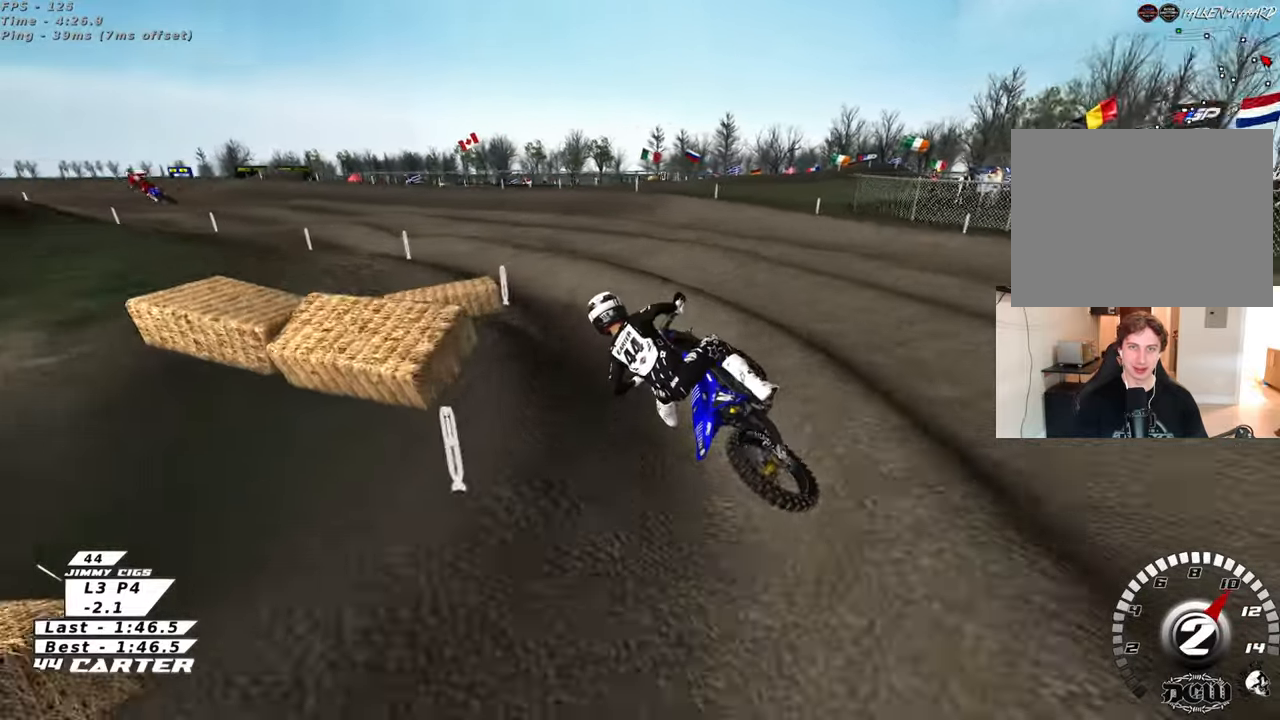
{"buttons": [], "left_stick": "right", "right_stick": "center", "events": [[117, "left_stick", "center"], [267, "right_stick", "center"], [350, "left_stick", "right"], [400, "left_stick", "center"], [483, "left_stick", "right"]]}
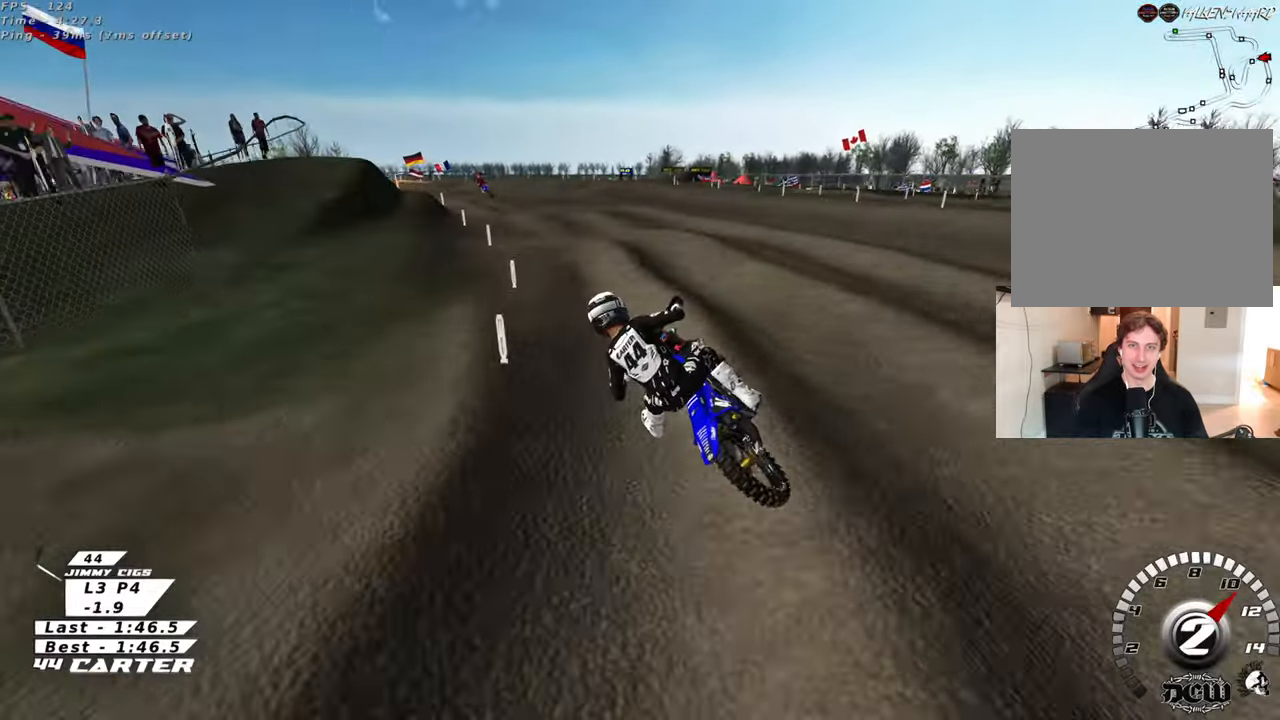
{"buttons": [], "left_stick": "center", "right_stick": "center", "events": [[50, "A", "down"], [167, "left_stick", "down"], [183, "A", "up"], [267, "A", "down"], [300, "left_stick", "center"], [383, "A", "up"]]}
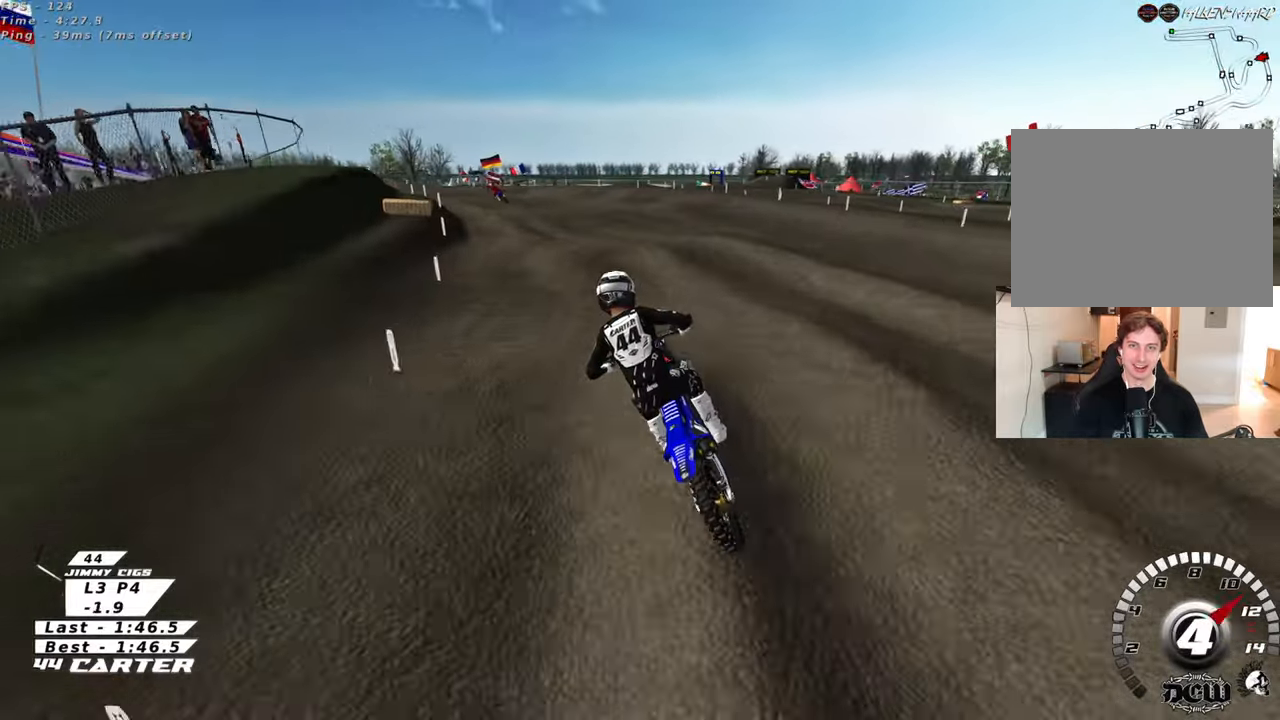
{"buttons": [], "left_stick": "center", "right_stick": "center", "events": [[167, "X", "down"], [200, "left_stick", "up-left"], [250, "X", "up"], [500, "left_stick", "center"]]}
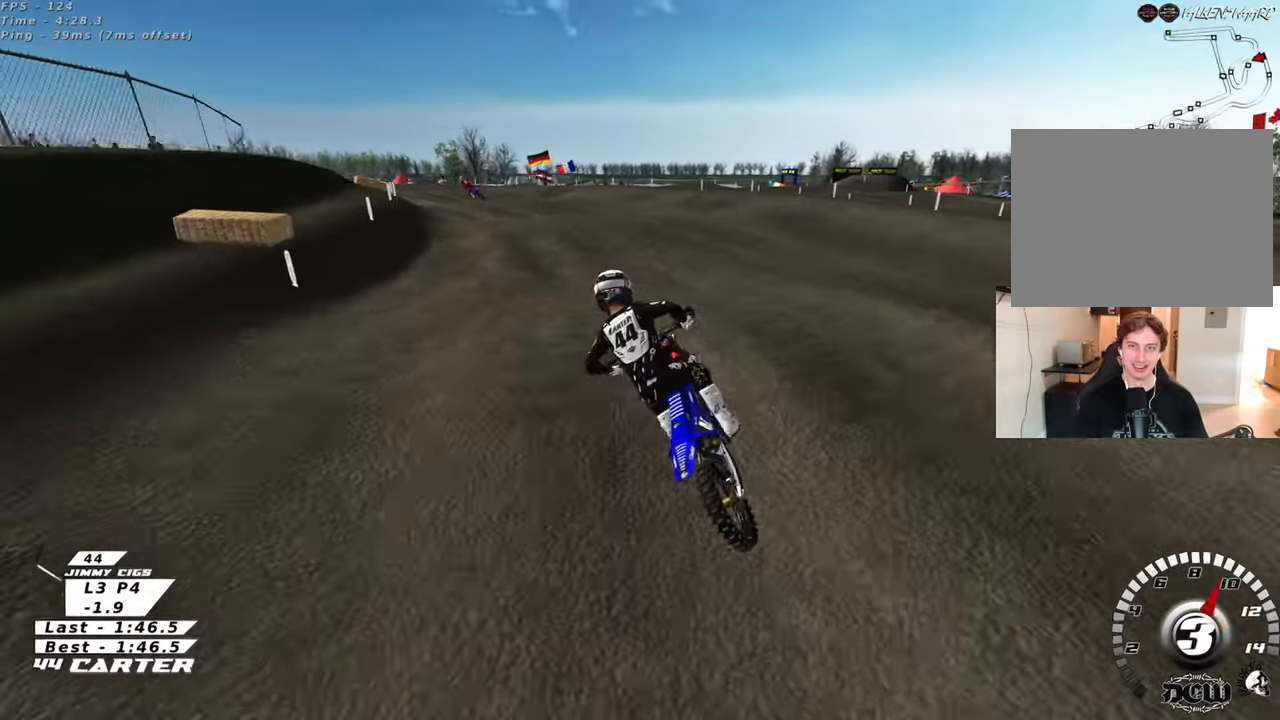
{"buttons": [], "left_stick": "center", "right_stick": "center", "events": [[67, "left_stick", "down"], [150, "left_stick", "center"]]}
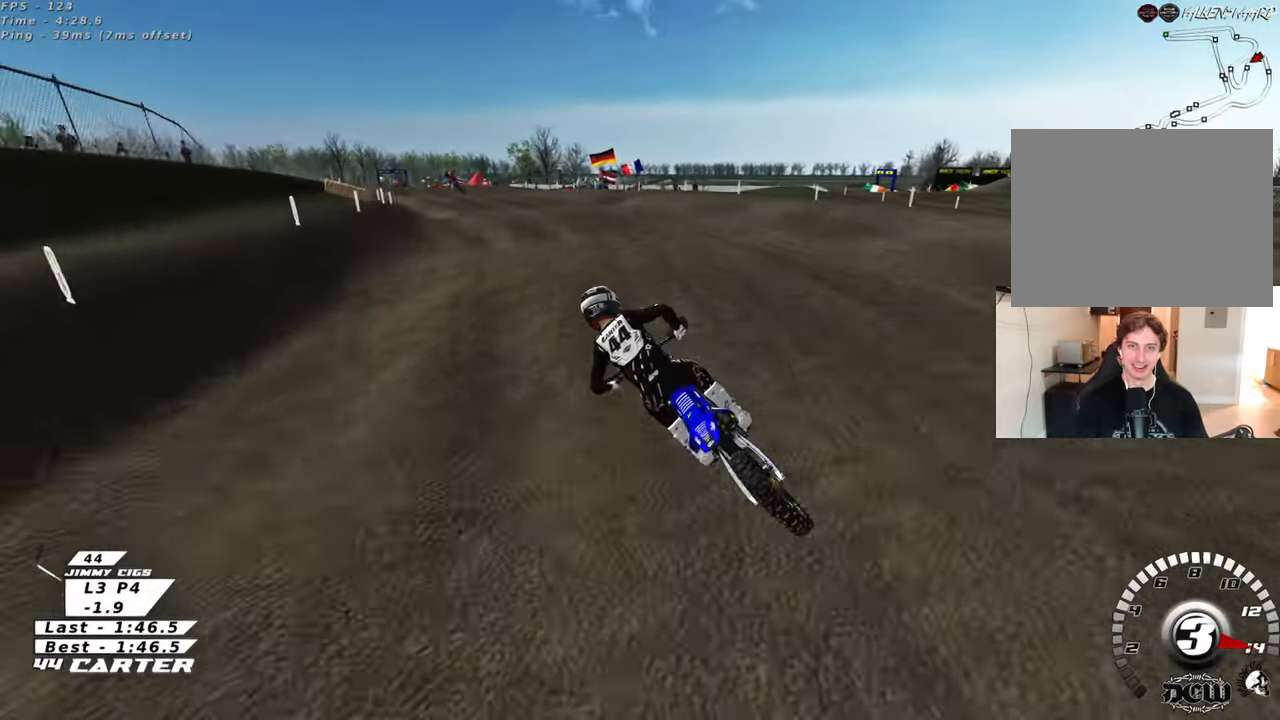
{"buttons": [], "left_stick": "center", "right_stick": "center", "events": [[100, "left_stick", "right"], [200, "left_stick", "down"], [233, "A", "down"], [283, "left_stick", "center"], [400, "A", "up"]]}
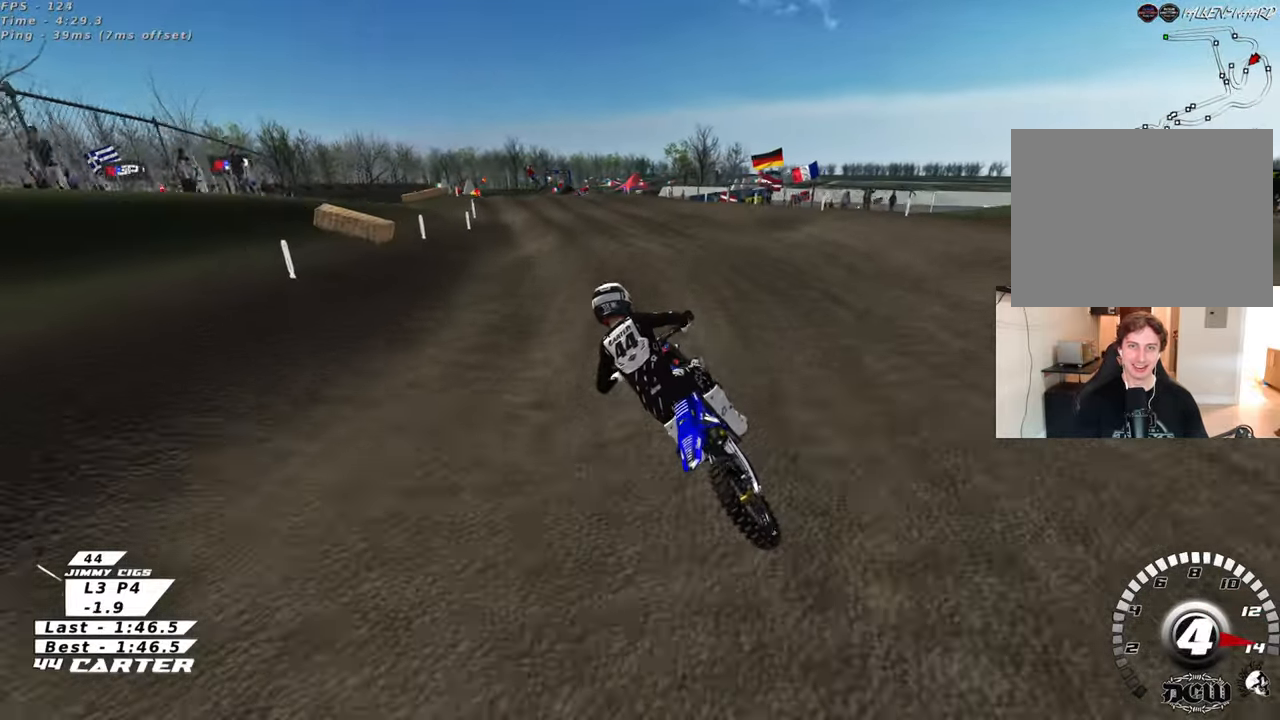
{"buttons": [], "left_stick": "down", "right_stick": "center", "events": [[167, "left_stick", "up"], [283, "left_stick", "down-right"], [367, "left_stick", "down"]]}
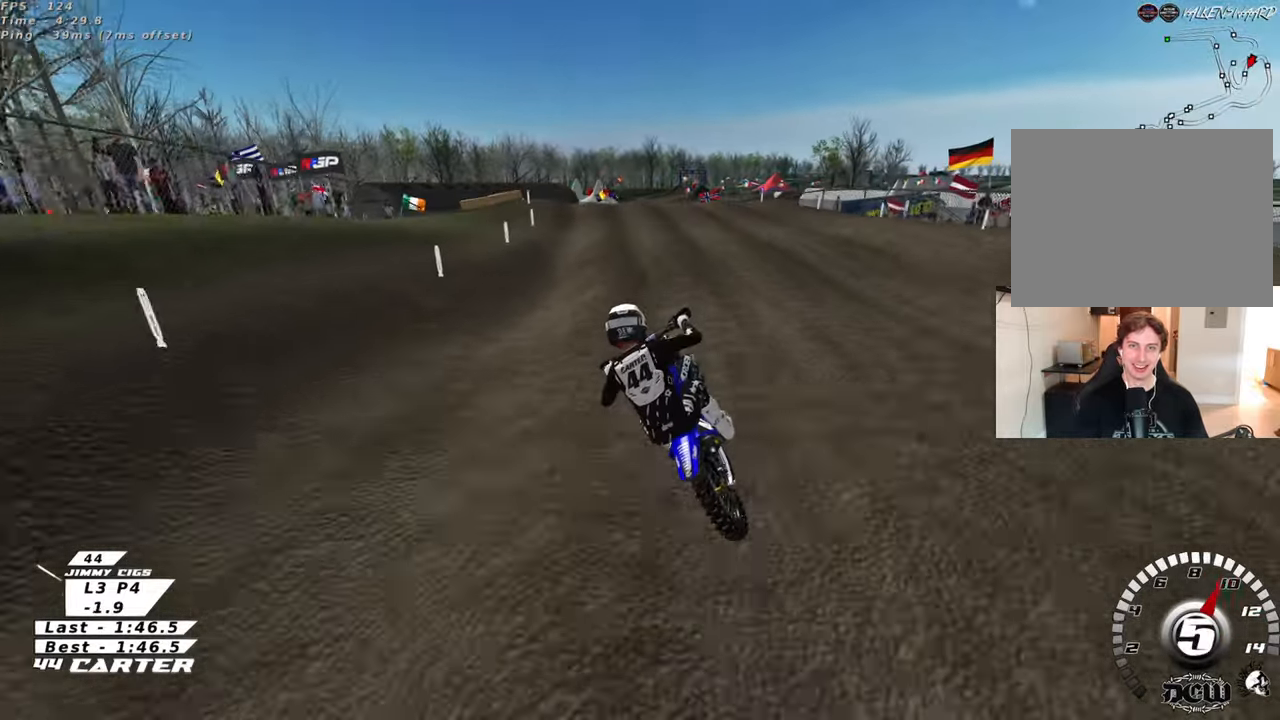
{"buttons": ["X"], "left_stick": "up", "right_stick": "center", "events": [[17, "A", "down"], [150, "left_stick", "center"], [200, "A", "up"], [200, "left_stick", "up-left"], [300, "left_stick", "up"], [500, "X", "down"]]}
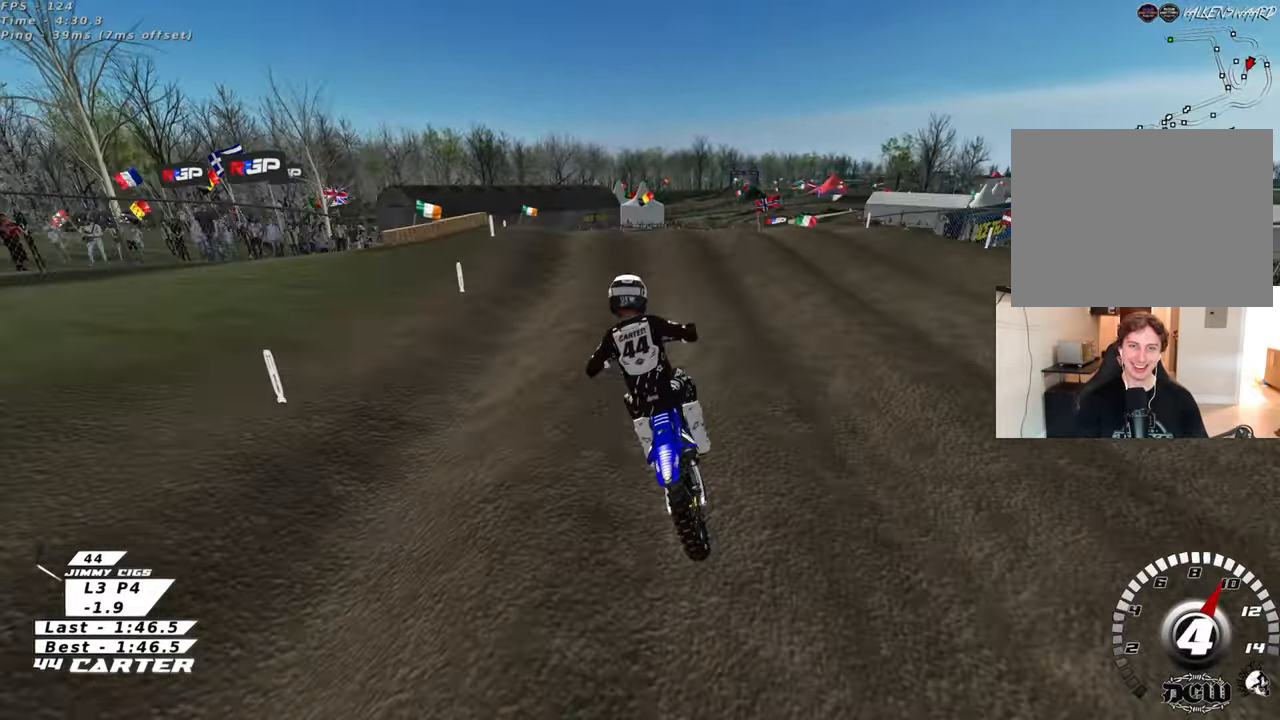
{"buttons": ["A"], "left_stick": "down", "right_stick": "center", "events": [[50, "left_stick", "center"], [117, "X", "up"], [450, "A", "down"], [450, "left_stick", "down"]]}
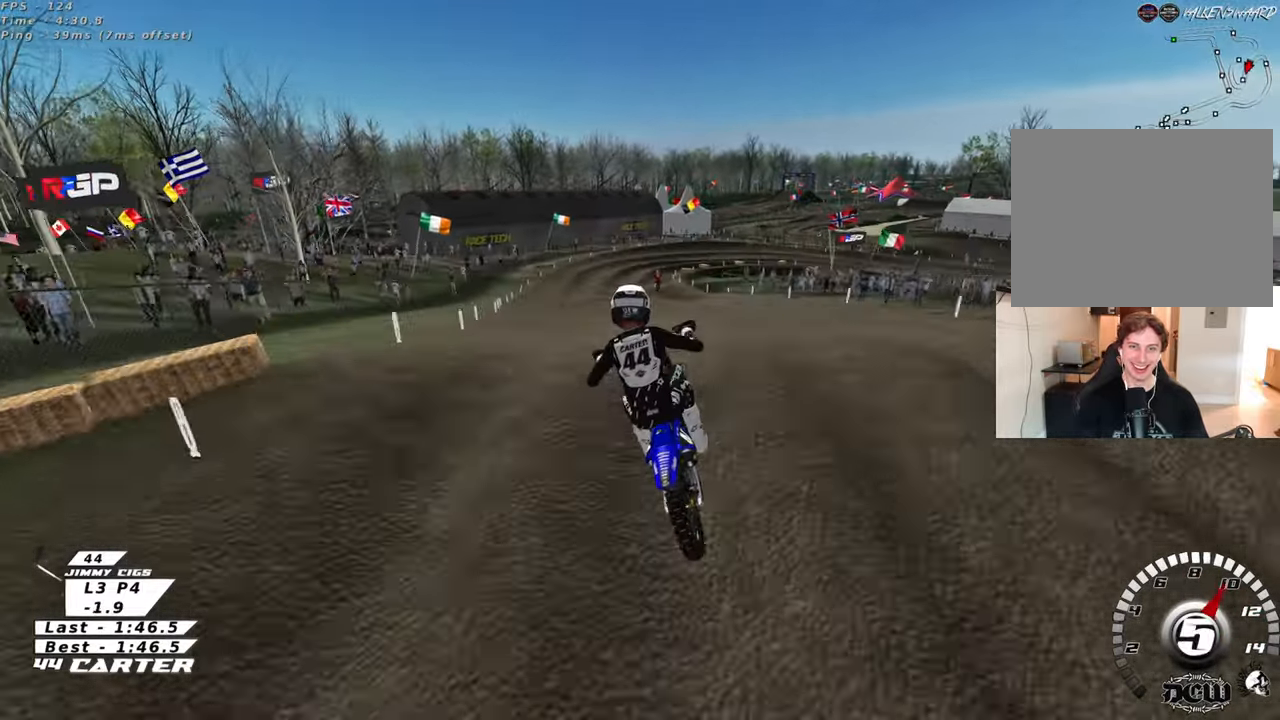
{"buttons": [], "left_stick": "down", "right_stick": "center", "events": [[83, "A", "up"], [83, "left_stick", "left"], [350, "left_stick", "down-left"], [483, "left_stick", "down"]]}
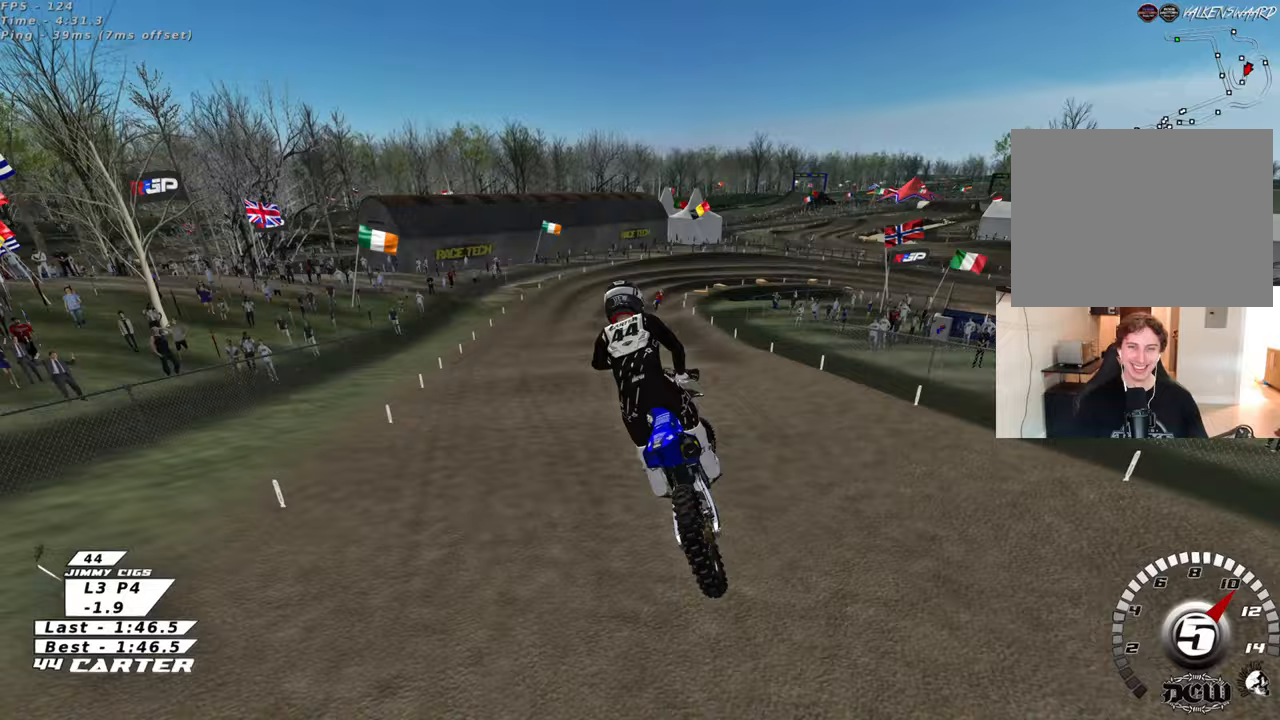
{"buttons": [], "left_stick": "up", "right_stick": "center", "events": [[33, "A", "down"], [167, "A", "up"], [167, "left_stick", "up-right"], [217, "A", "down"], [367, "A", "up"], [400, "left_stick", "up"]]}
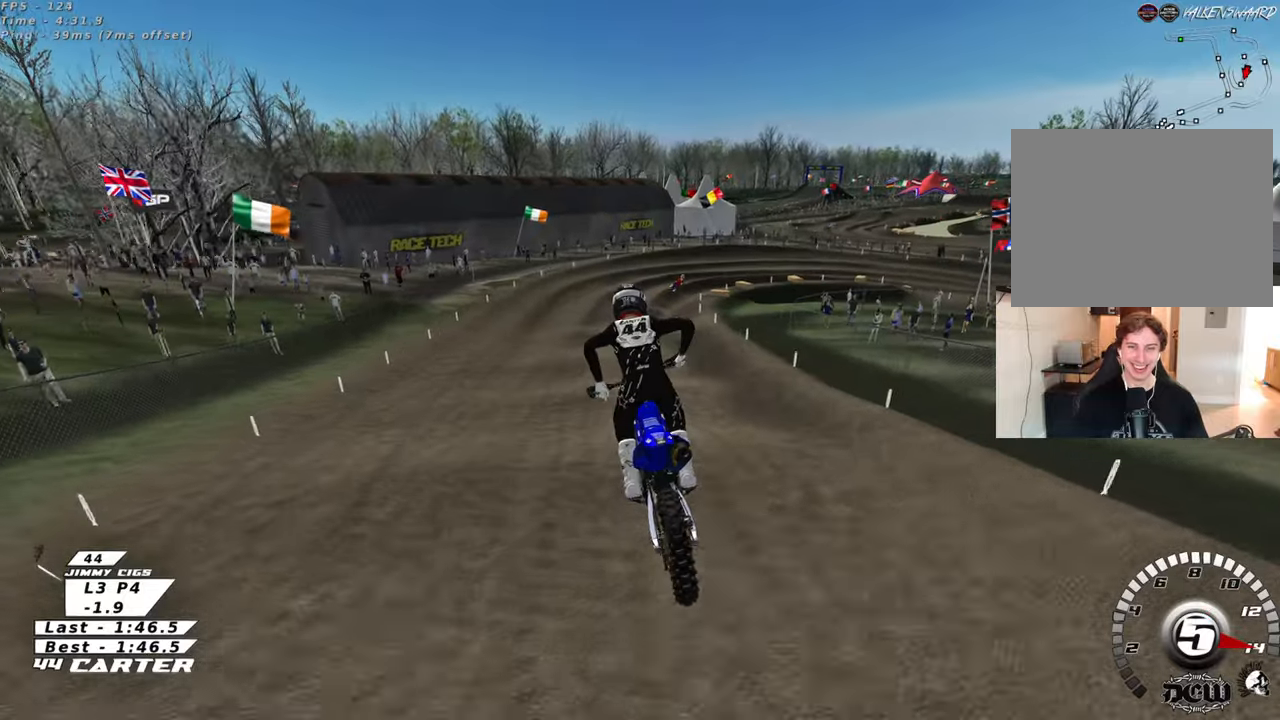
{"buttons": [], "left_stick": "down", "right_stick": "center", "events": [[67, "X", "down"], [67, "left_stick", "up-left"], [167, "X", "up"], [200, "left_stick", "up"], [267, "X", "down"], [333, "X", "up"], [350, "left_stick", "center"], [417, "left_stick", "down"]]}
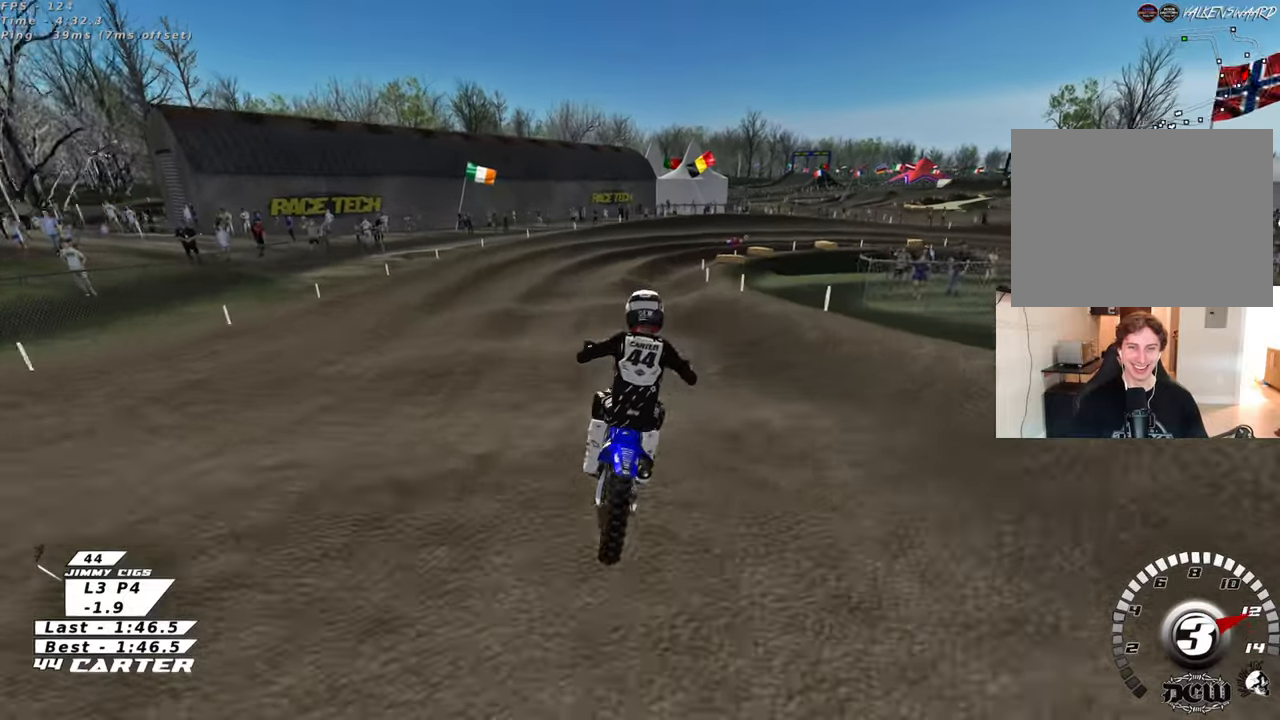
{"buttons": [], "left_stick": "down-right", "right_stick": "center", "events": [[33, "left_stick", "center"], [350, "X", "down"], [383, "left_stick", "down"], [417, "X", "up"], [467, "left_stick", "down-right"]]}
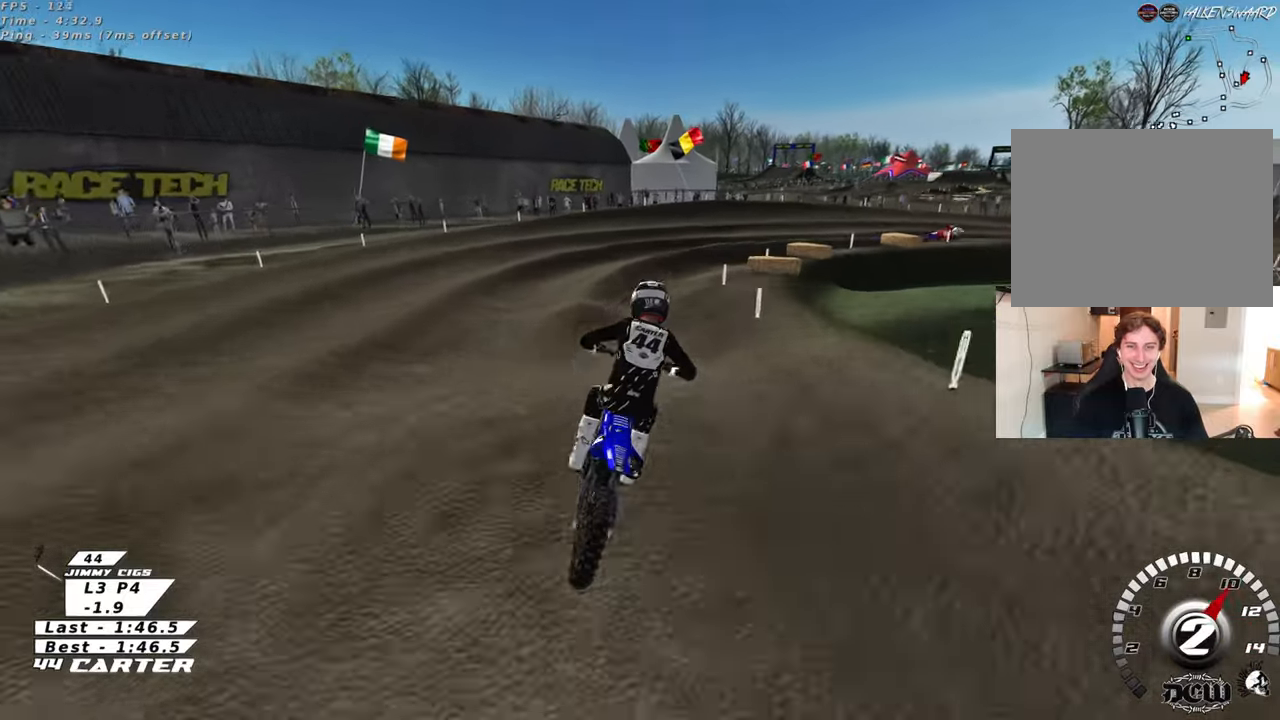
{"buttons": ["X"], "left_stick": "up-right", "right_stick": "center", "events": [[200, "left_stick", "up"], [333, "left_stick", "center"], [467, "left_stick", "up-right"], [500, "X", "down"]]}
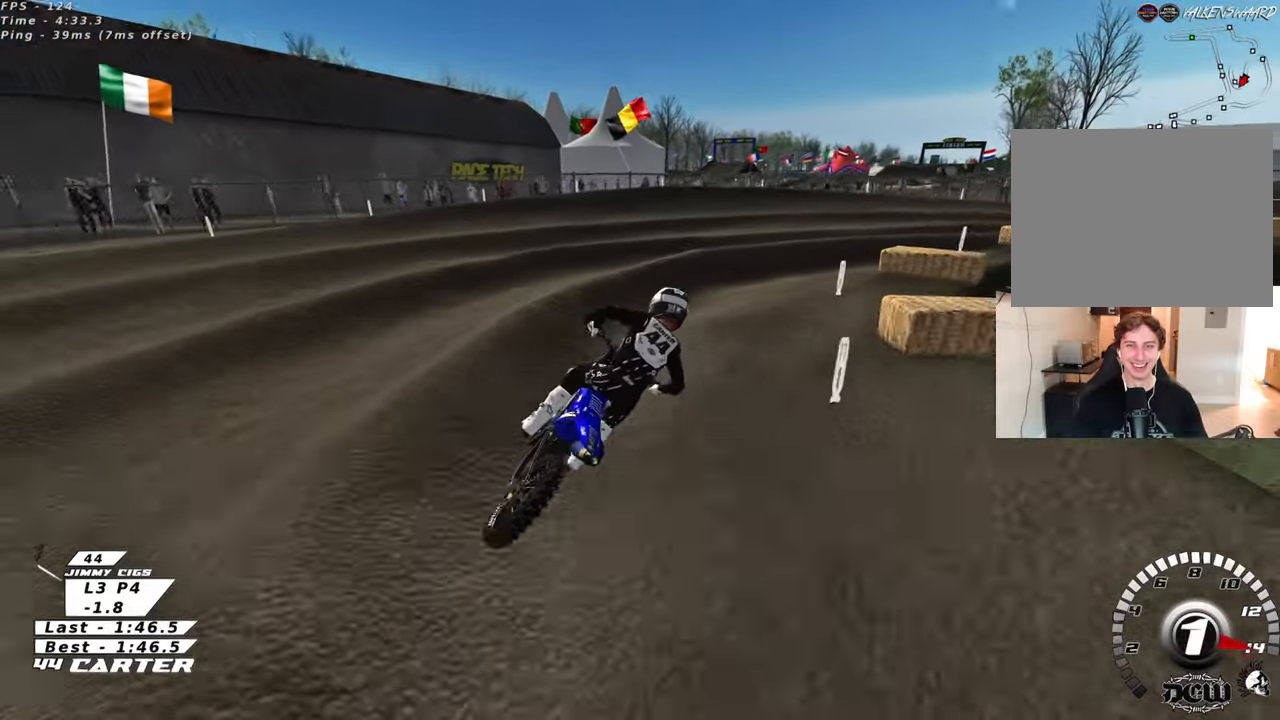
{"buttons": ["A"], "left_stick": "up-right", "right_stick": "center", "events": [[83, "L2", "down"], [117, "X", "up"], [317, "L2", "up"], [383, "A", "down"]]}
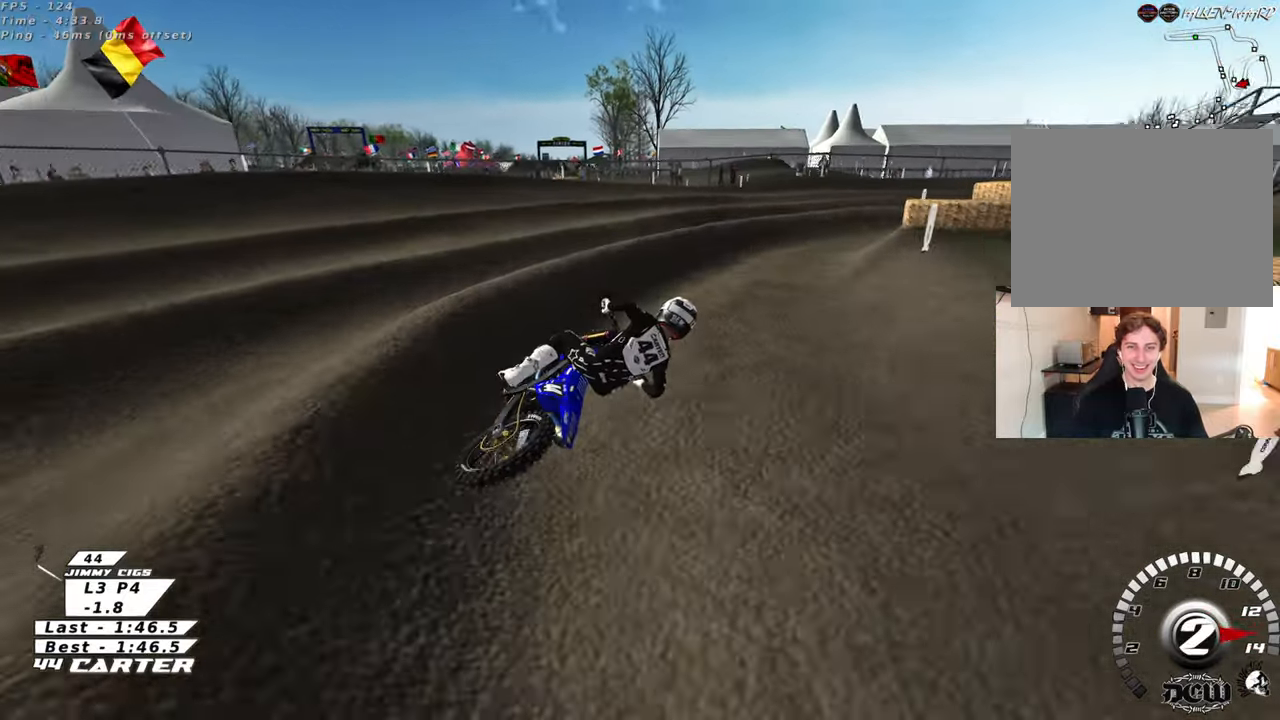
{"buttons": [], "left_stick": "up-right", "right_stick": "center", "events": [[33, "A", "up"], [33, "left_stick", "up"], [183, "left_stick", "up-right"], [300, "left_stick", "up"], [417, "left_stick", "up-right"]]}